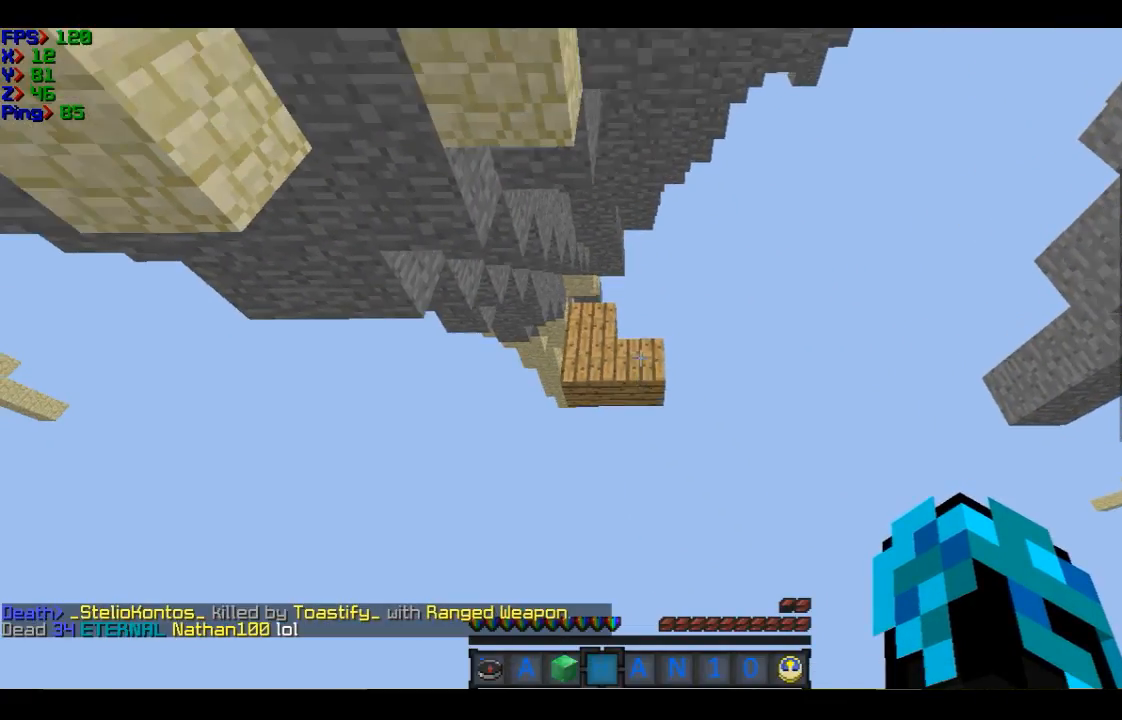
Gameplay with keyboard and mouse; each line is a JSON object with the keys and mouse buttons held at the frame after it. "events" lists presses ("down") and releases ("up") of "a", "d", "s", "w", "mouse_left" and "mouse_right" between this image and that frame as [ms after this image, input, new state], when the widget could be followed in between. "mouse_left", "mouse_right" = the "left", "right" buttons of the "mouse" list. No other keys are recorded. Fast repeated clicks can show as one long hold. Mouse movement is not recorded.
{"keys": ["d", "w"], "mouse": [], "events": [[66, "d", "down"]]}
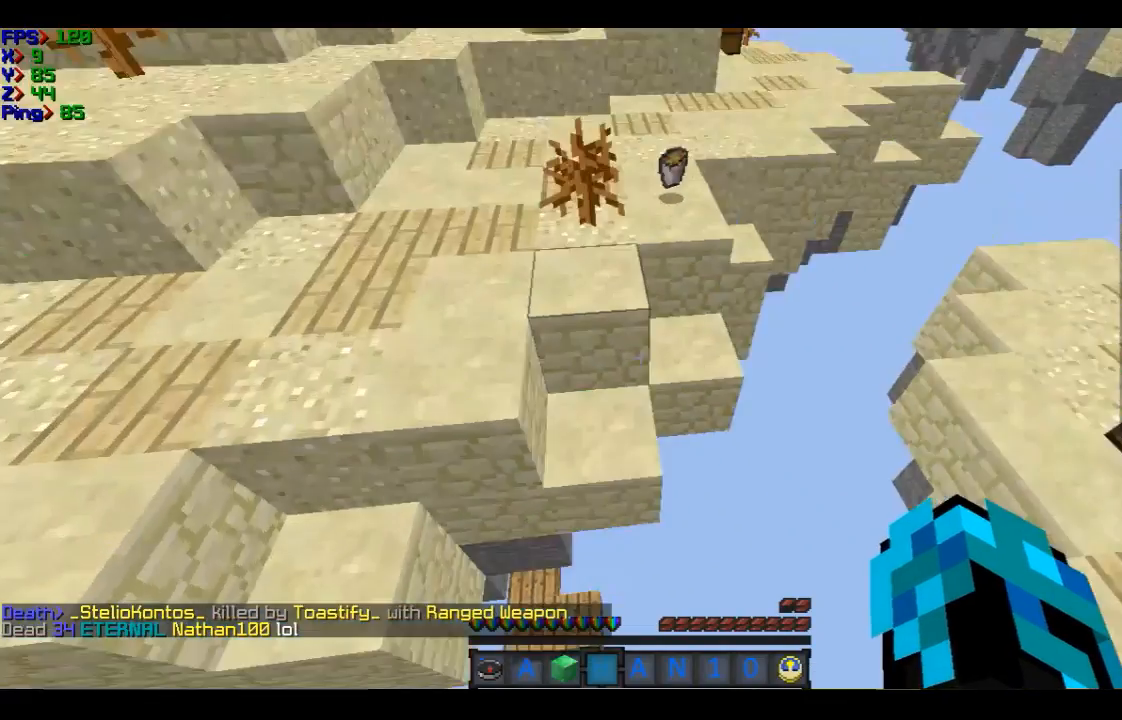
{"keys": ["w"], "mouse": [], "events": [[267, "d", "up"]]}
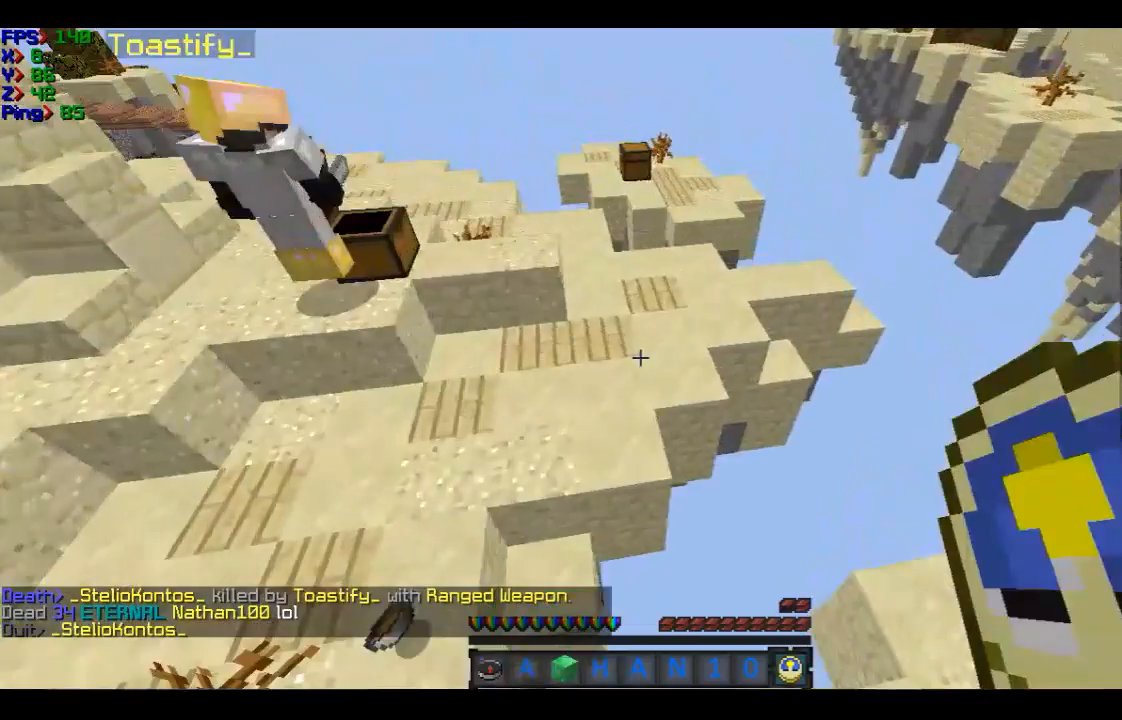
{"keys": ["w"], "mouse": [], "events": []}
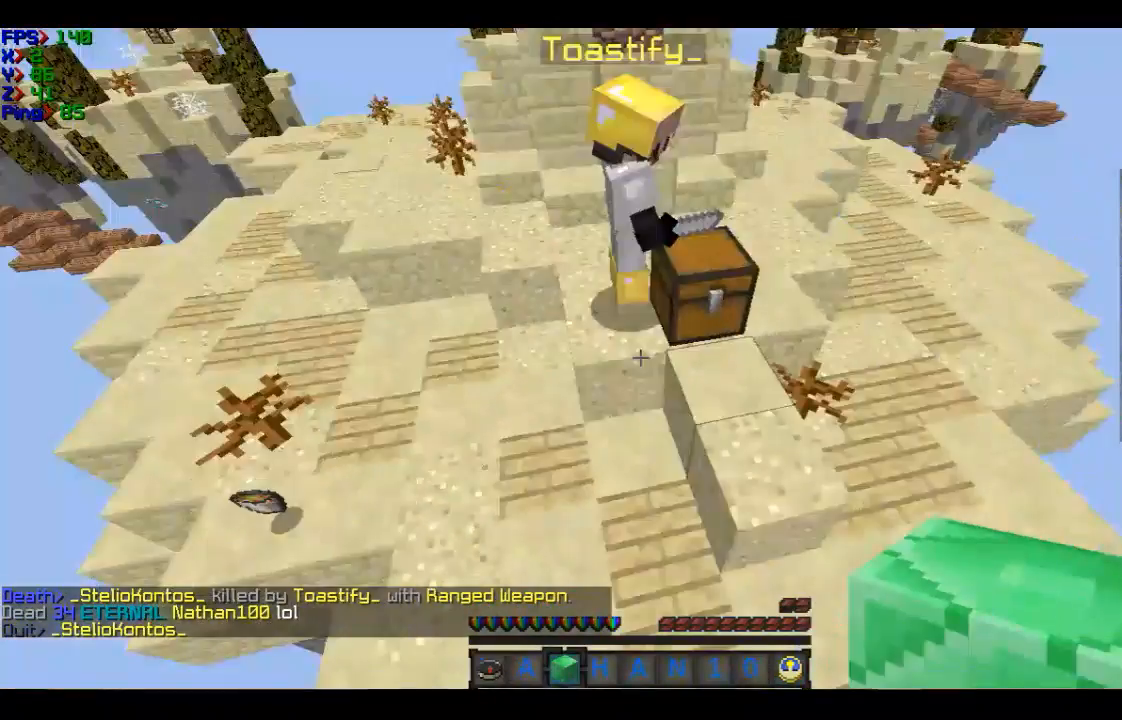
{"keys": ["w"], "mouse": [], "events": [[67, "w", "up"], [367, "w", "down"]]}